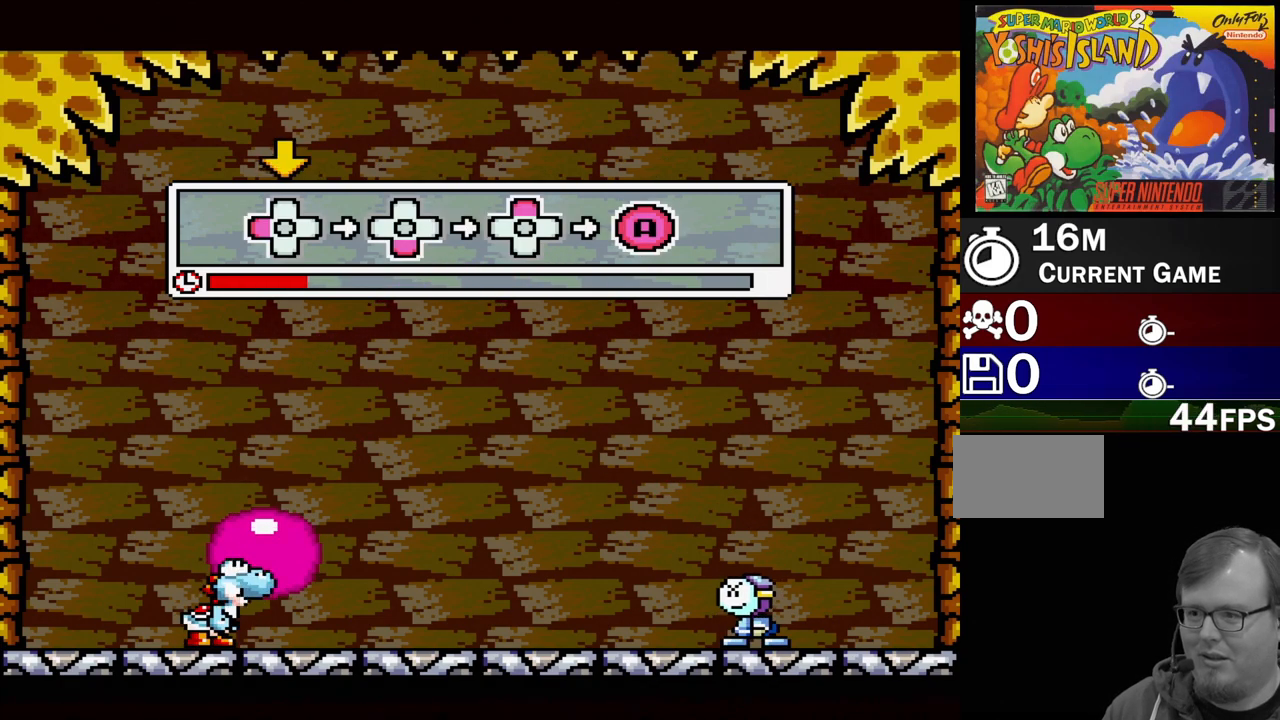
Gameplay with a controller (Nintendo layout); each line is a JSON object with the inputs held at the frame after it. "events" lists button and stick changes between this image and that frame as [ms after this image, input, new state], when the widget could be followed in between. Not read: L3 R3.
{"buttons": [], "events": [[200, "DPAD_LEFT", "down"], [283, "DPAD_LEFT", "up"], [383, "DPAD_DOWN", "down"], [450, "DPAD_DOWN", "up"]]}
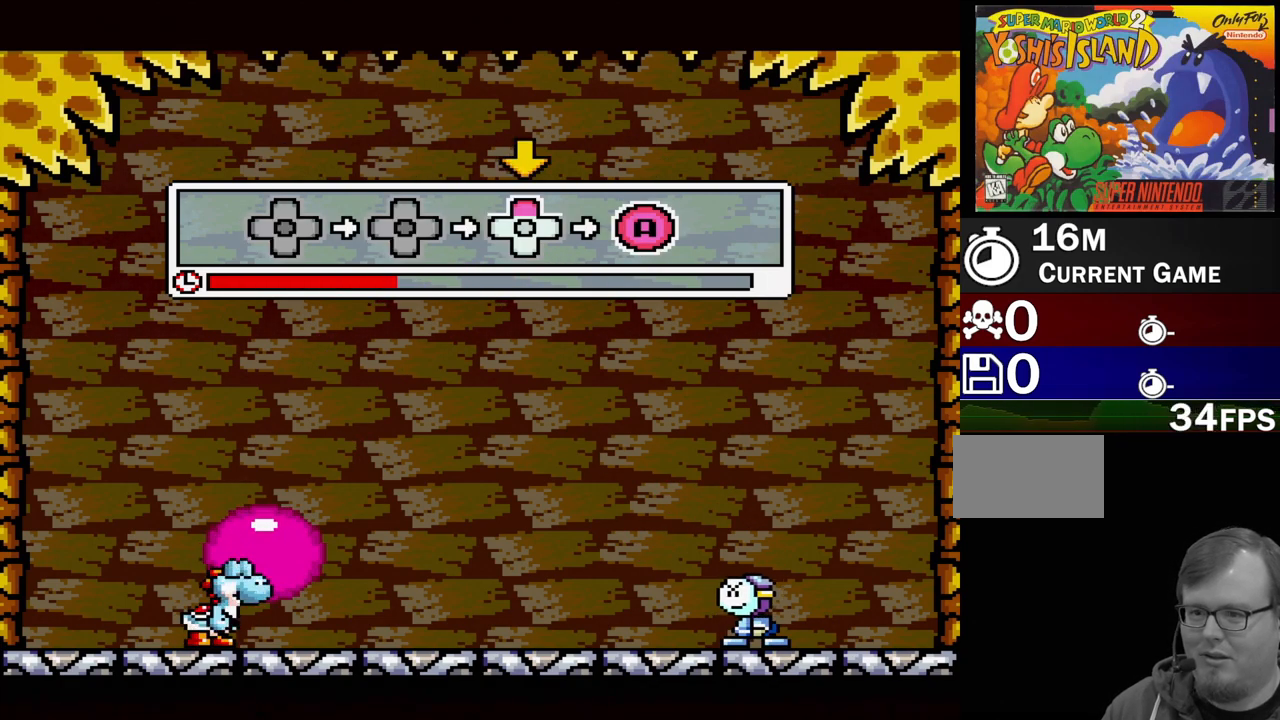
{"buttons": ["A"], "events": [[67, "DPAD_UP", "down"], [83, "DPAD_LEFT", "down"], [133, "DPAD_LEFT", "up"], [183, "DPAD_UP", "up"], [467, "A", "down"]]}
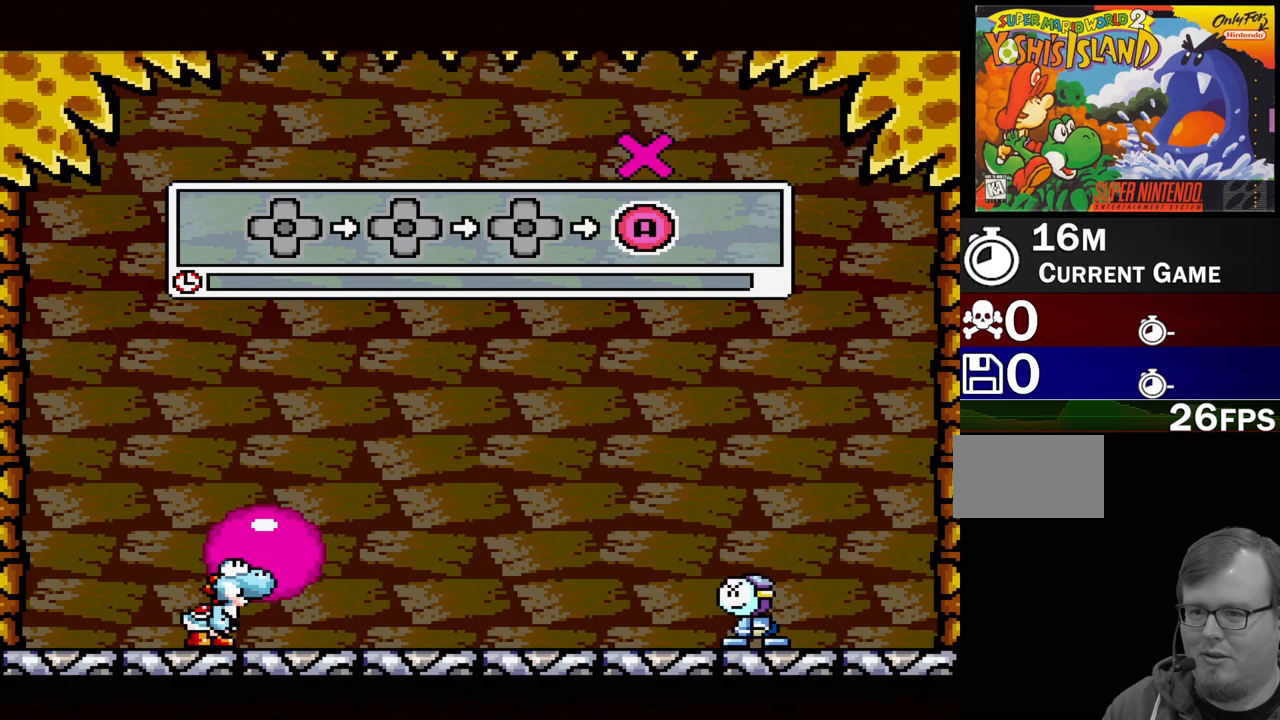
{"buttons": [], "events": [[67, "A", "up"]]}
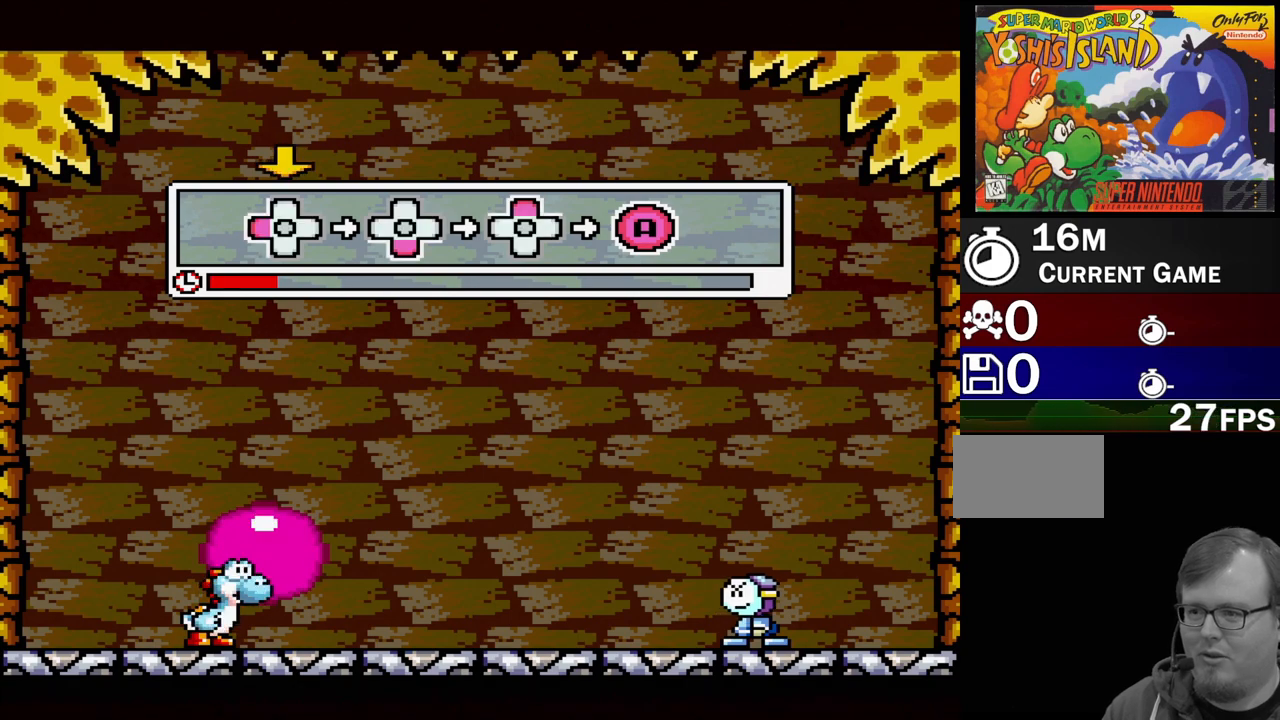
{"buttons": ["DPAD_DOWN"], "events": [[267, "DPAD_LEFT", "down"], [350, "DPAD_LEFT", "up"], [467, "DPAD_DOWN", "down"]]}
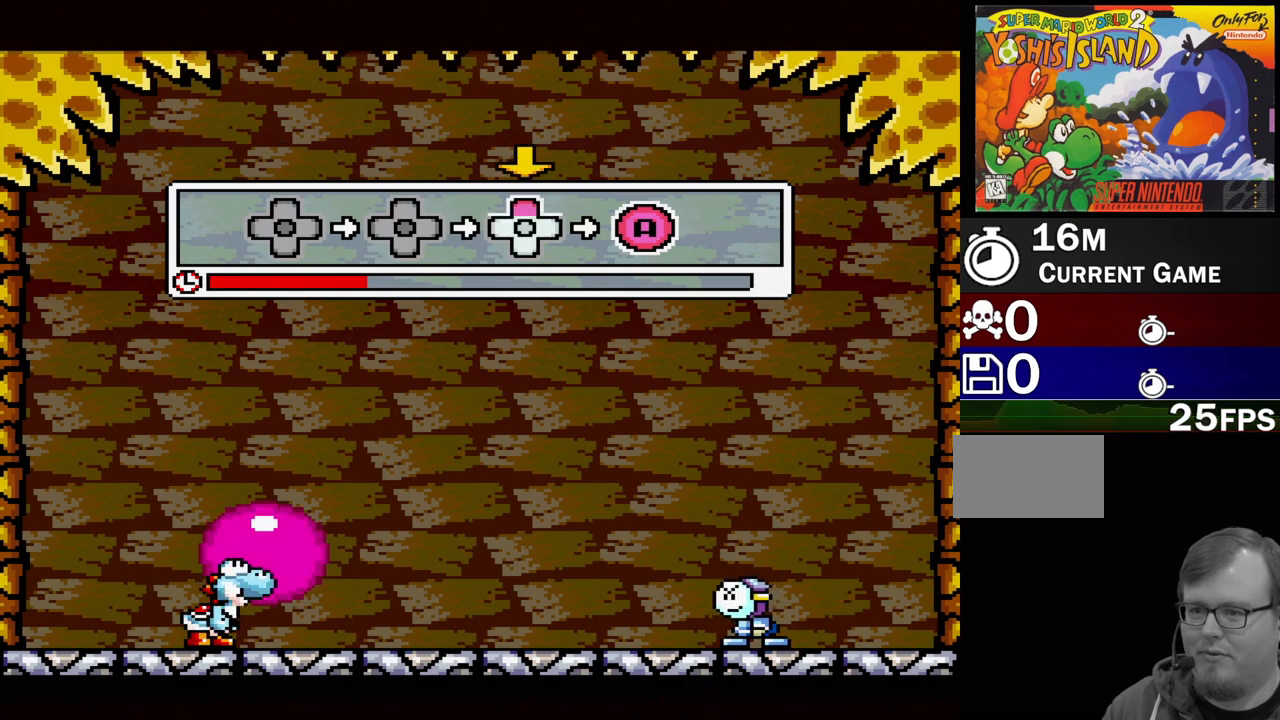
{"buttons": [], "events": [[33, "DPAD_DOWN", "up"], [183, "DPAD_UP", "down"], [250, "DPAD_UP", "up"], [333, "A", "down"], [417, "A", "up"]]}